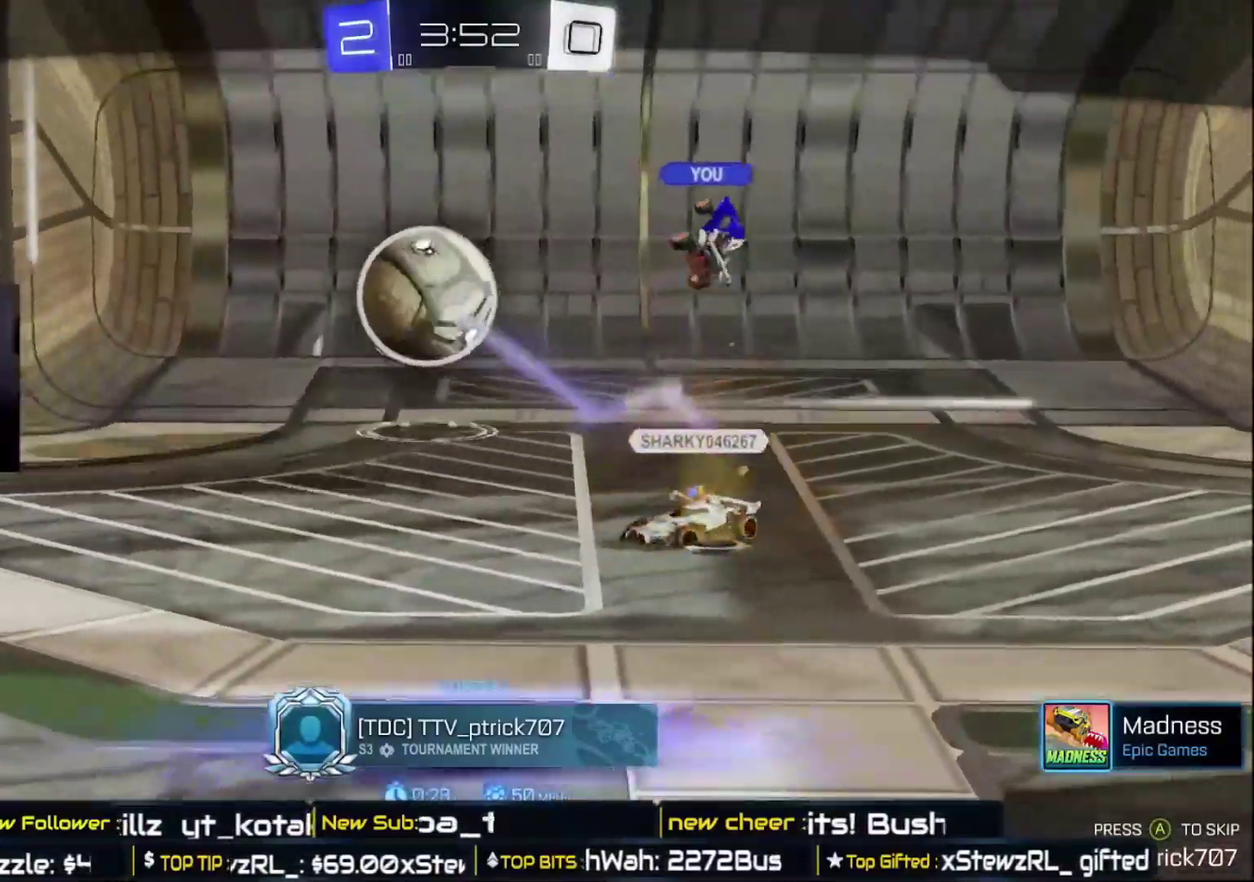
Gameplay with a controller (Xbox layout); each line is a JSON object with the inputs held at the frame after it. "events" lists button and stick changes between this image and that frame as [ms after this image, input, new state], when the widget could be followed in between.
{"buttons": [], "left_stick": "up-right", "right_stick": "center", "events": [[333, "A", "down"], [467, "left_stick", "up-right"], [483, "A", "up"]]}
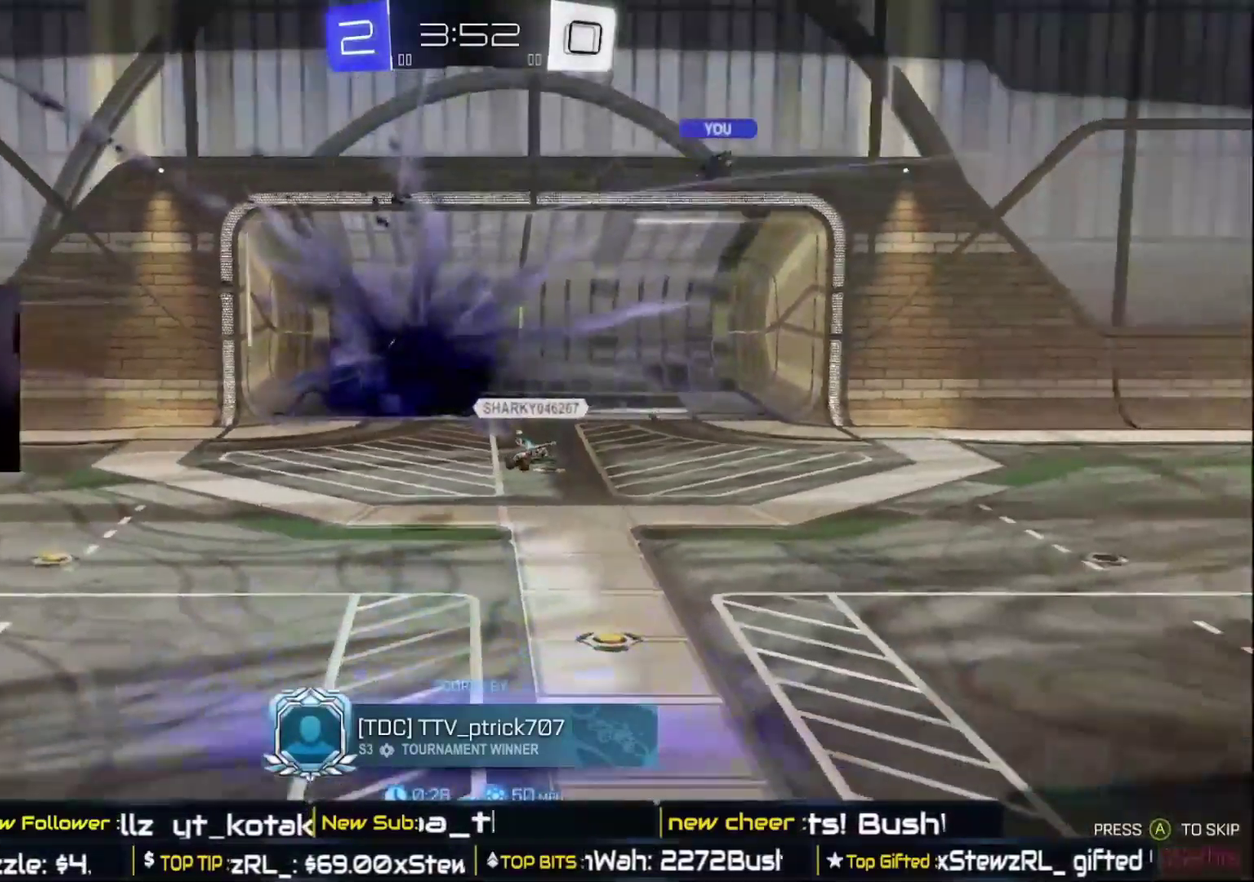
{"buttons": [], "left_stick": "left", "right_stick": "center", "events": [[17, "left_stick", "center"], [67, "A", "down"], [167, "A", "up"], [250, "A", "down"], [350, "A", "up"], [383, "left_stick", "up-left"], [433, "left_stick", "left"]]}
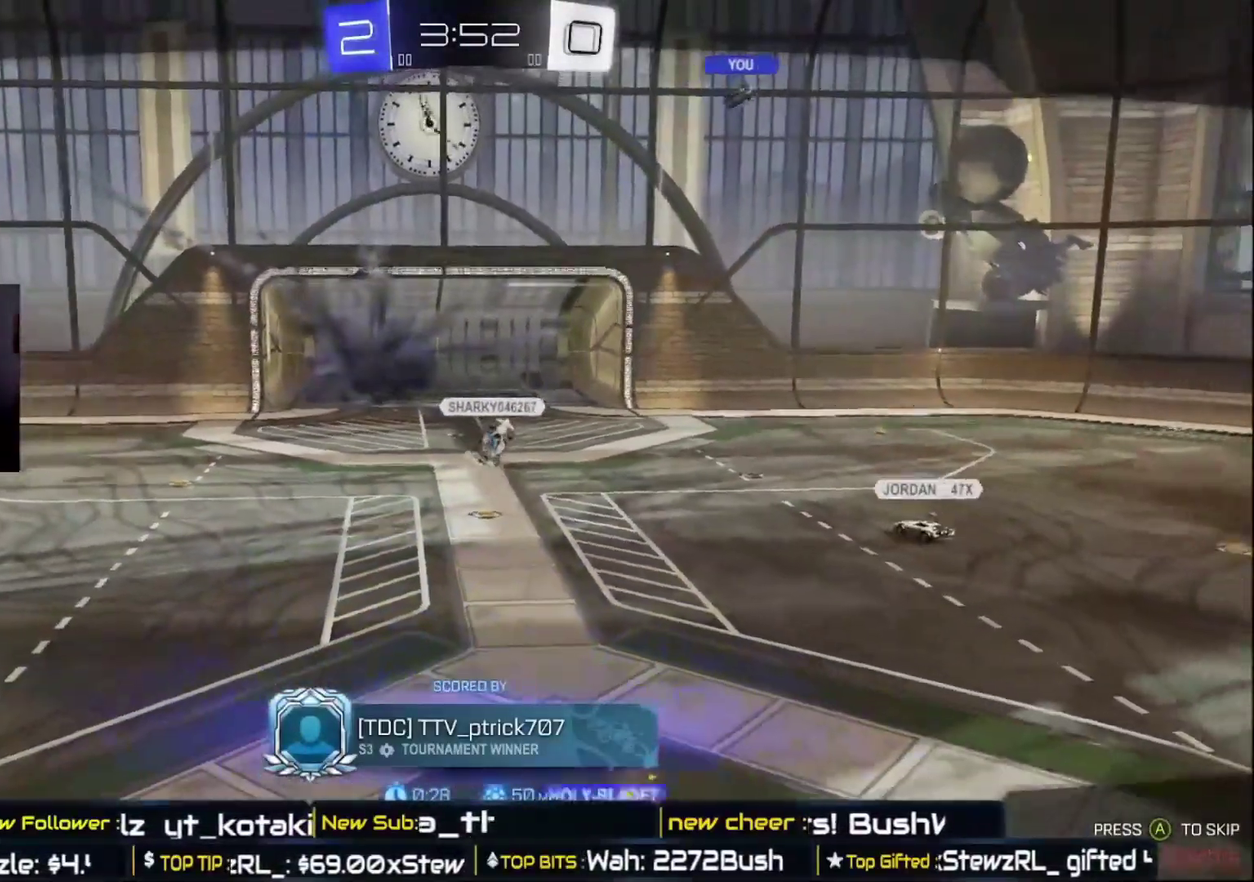
{"buttons": [], "left_stick": "center", "right_stick": "center", "events": [[100, "left_stick", "center"], [183, "left_stick", "right"], [333, "left_stick", "center"]]}
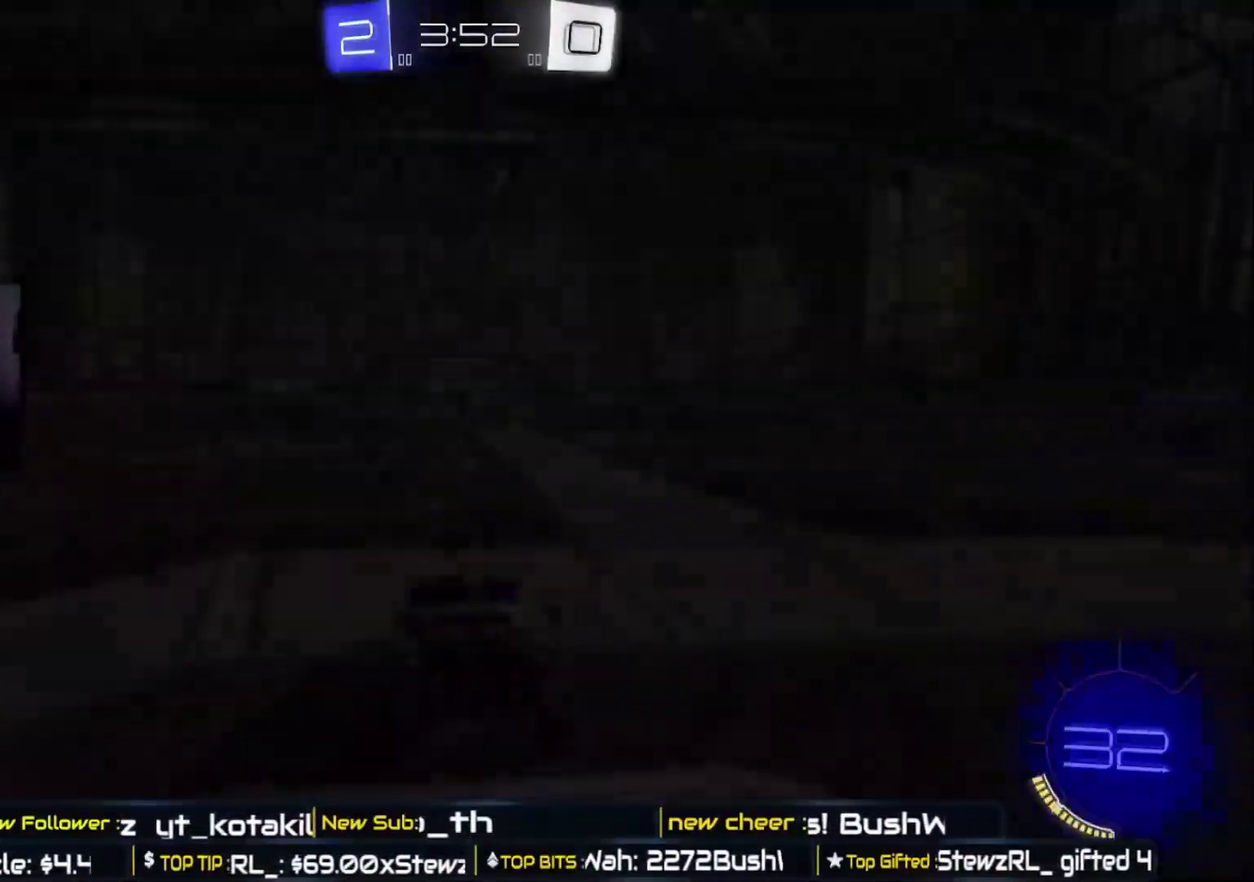
{"buttons": [], "left_stick": "center", "right_stick": "center", "events": [[117, "left_stick", "up-left"], [167, "left_stick", "center"]]}
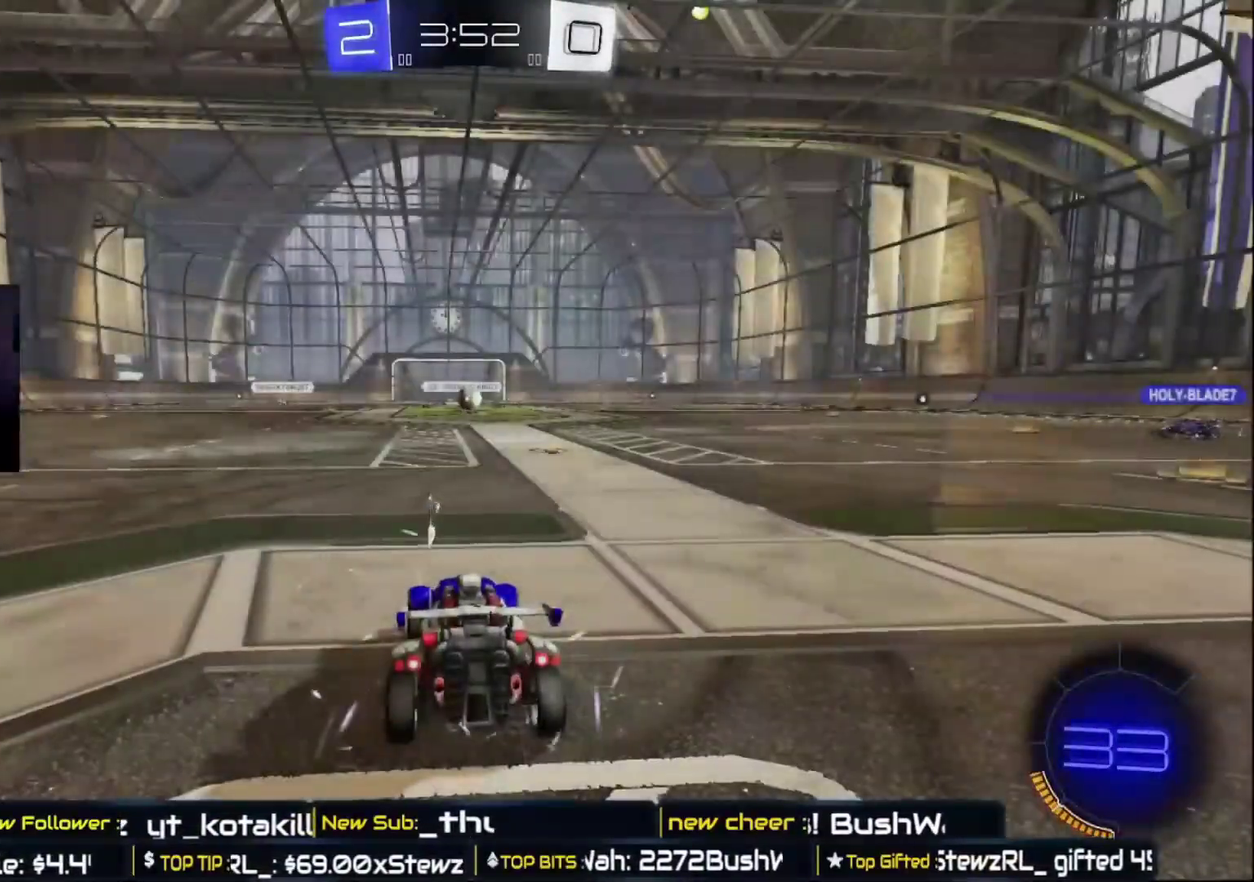
{"buttons": ["R2"], "left_stick": "left", "right_stick": "right", "events": [[150, "R2", "down"], [150, "right_stick", "left"], [300, "left_stick", "left"], [300, "right_stick", "center"], [450, "right_stick", "right"]]}
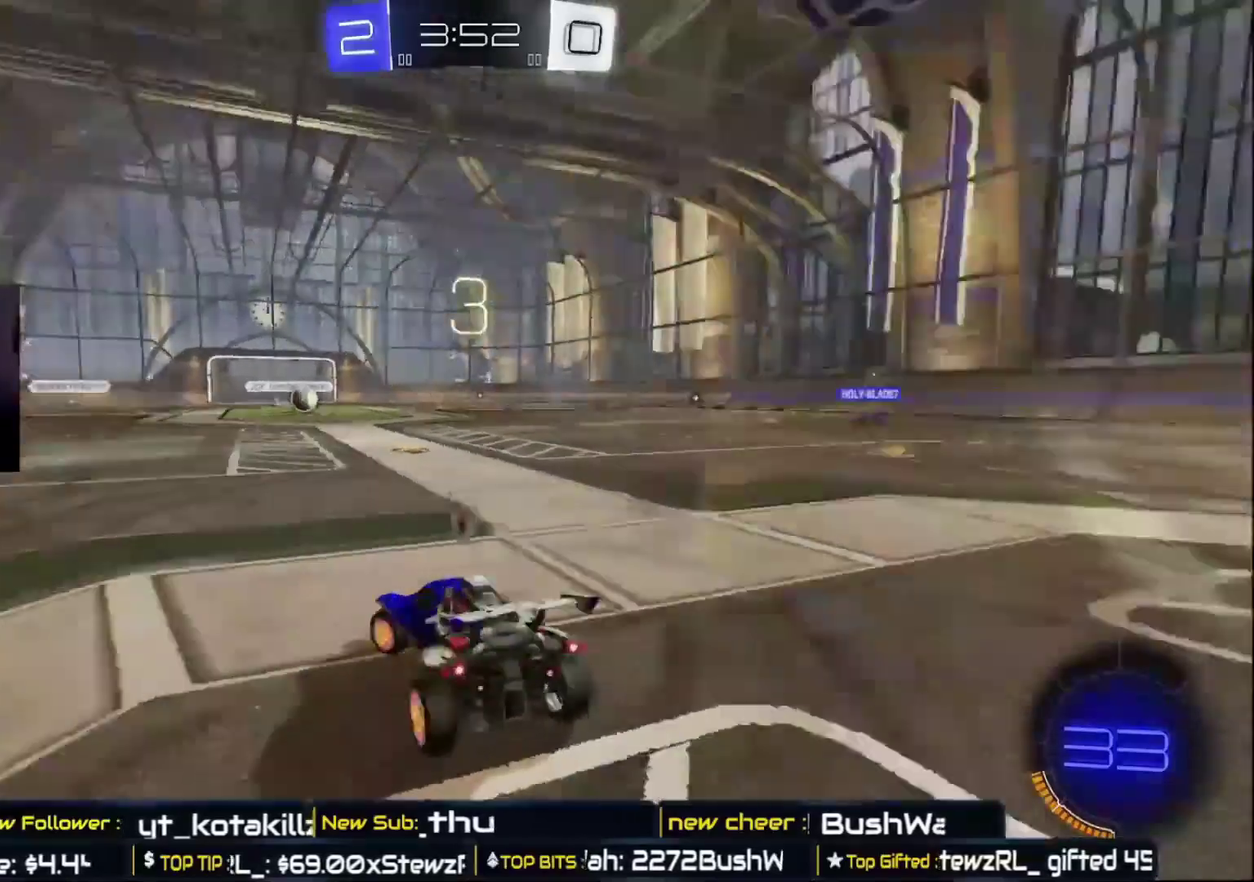
{"buttons": ["R2"], "left_stick": "center", "right_stick": "center", "events": [[167, "right_stick", "center"], [250, "left_stick", "center"]]}
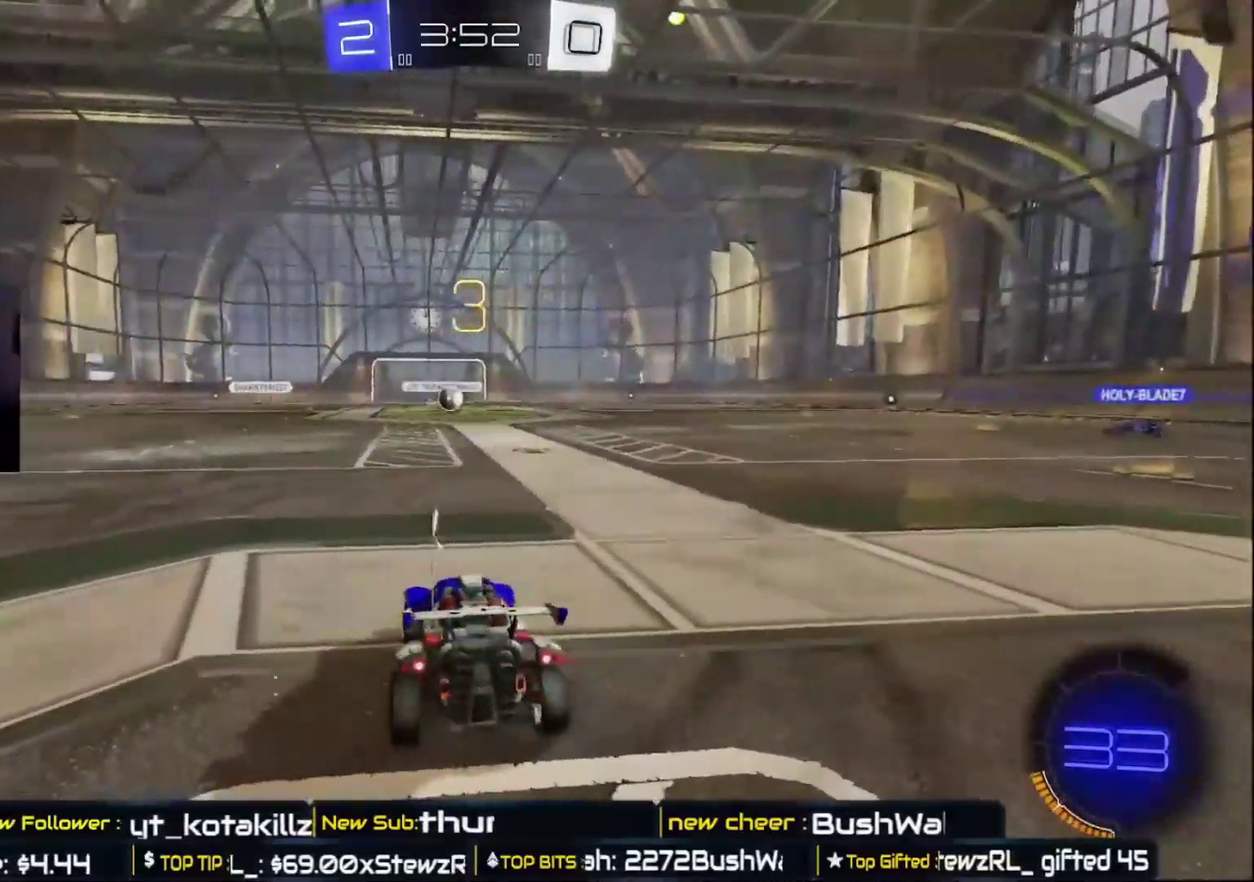
{"buttons": ["B", "R2"], "left_stick": "center", "right_stick": "center", "events": [[183, "B", "down"], [217, "left_stick", "left"], [483, "left_stick", "center"]]}
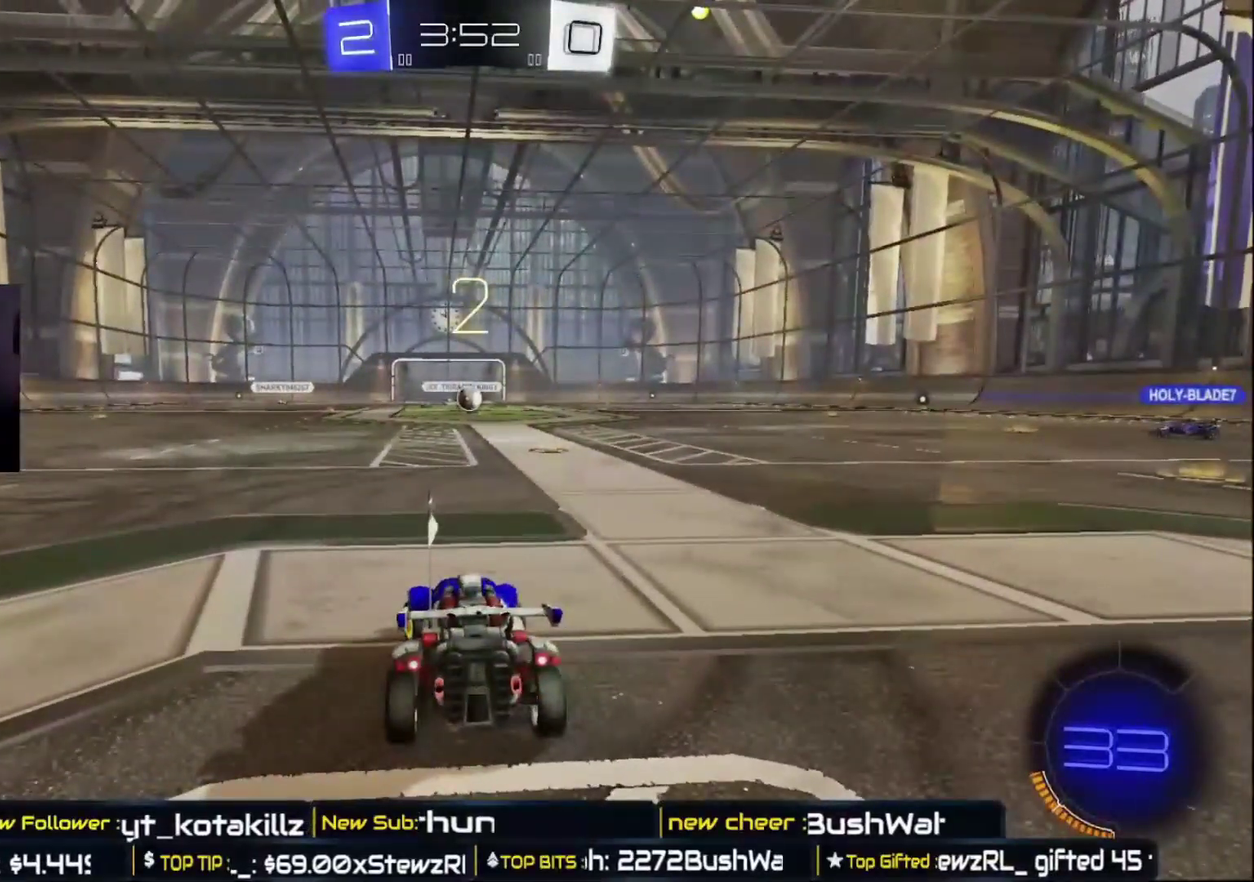
{"buttons": ["B", "R2"], "left_stick": "left", "right_stick": "center", "events": [[233, "left_stick", "left"]]}
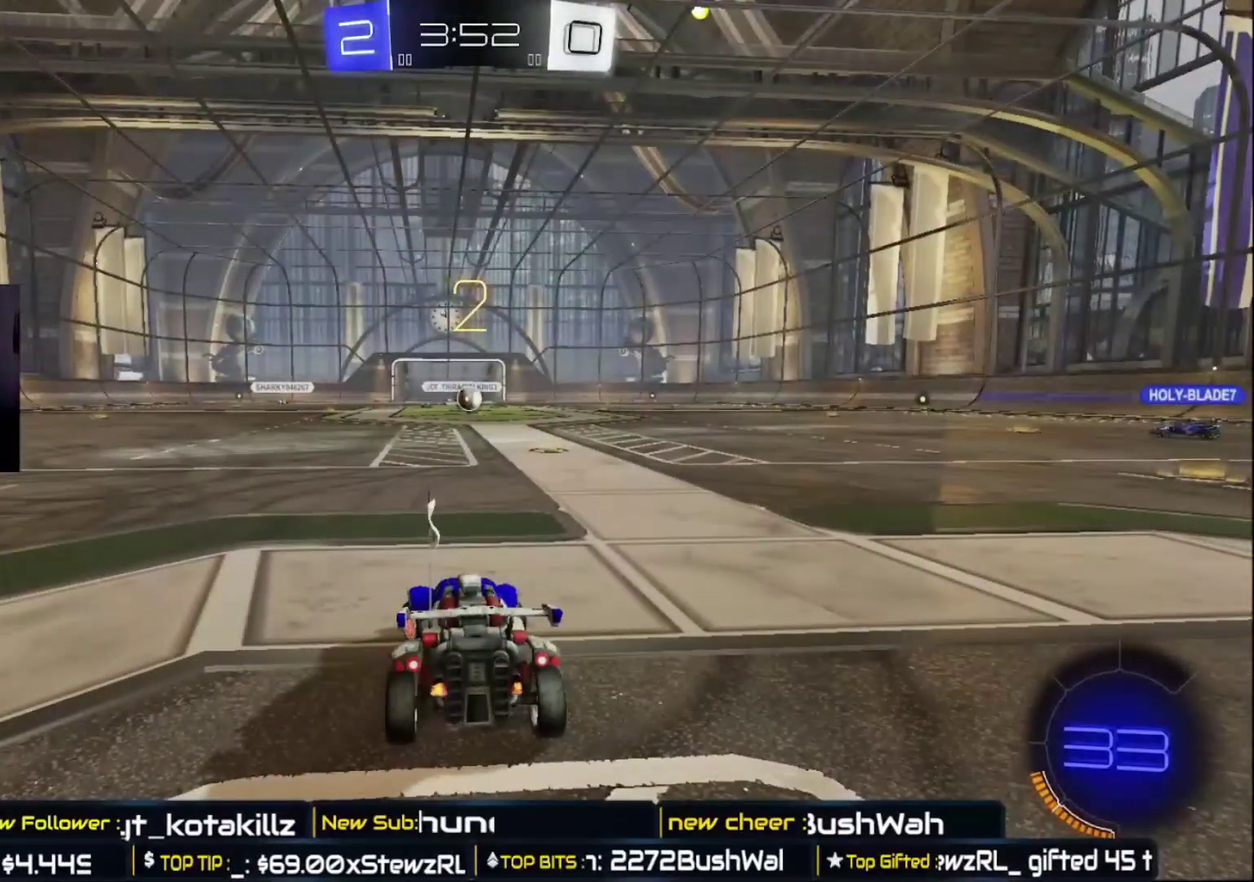
{"buttons": ["B", "R2"], "left_stick": "left", "right_stick": "center", "events": []}
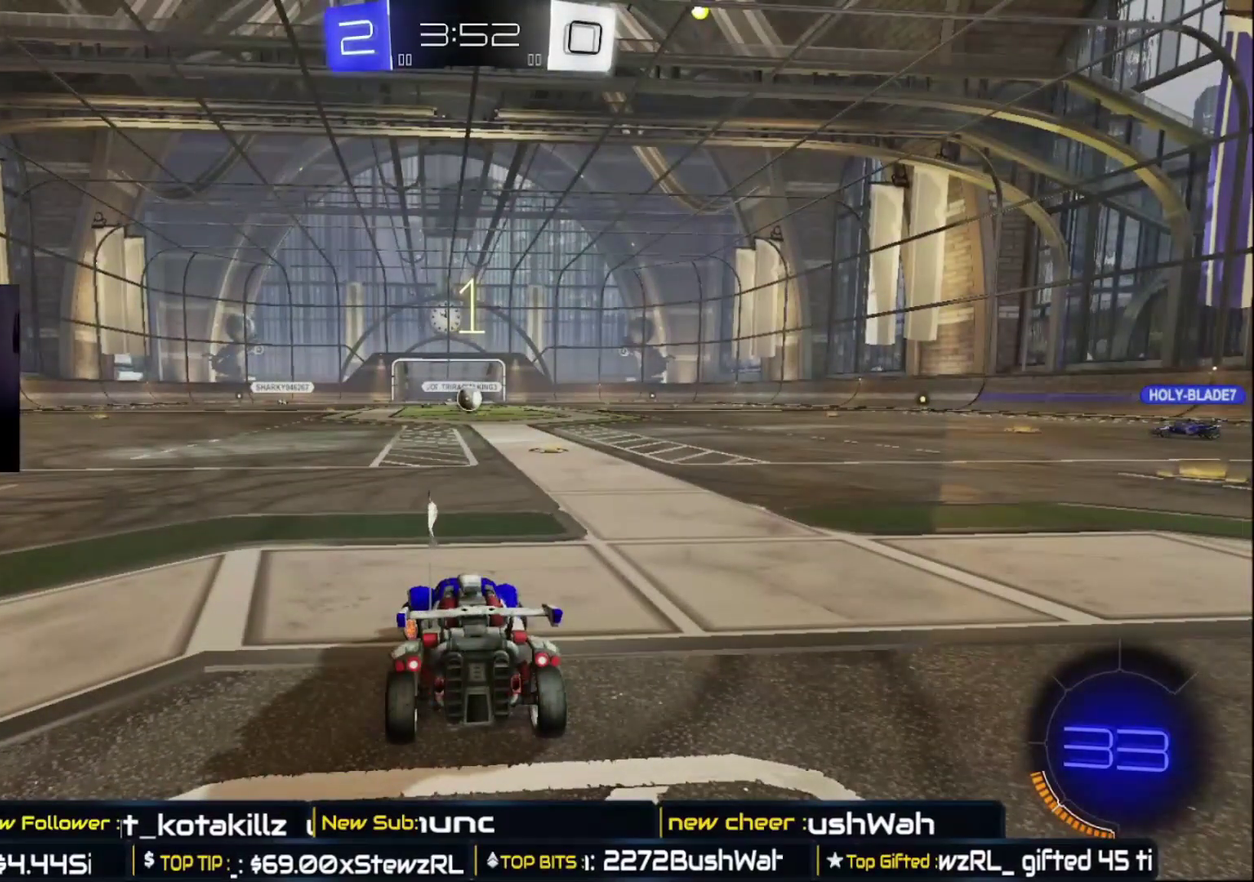
{"buttons": ["B", "R2"], "left_stick": "left", "right_stick": "center", "events": []}
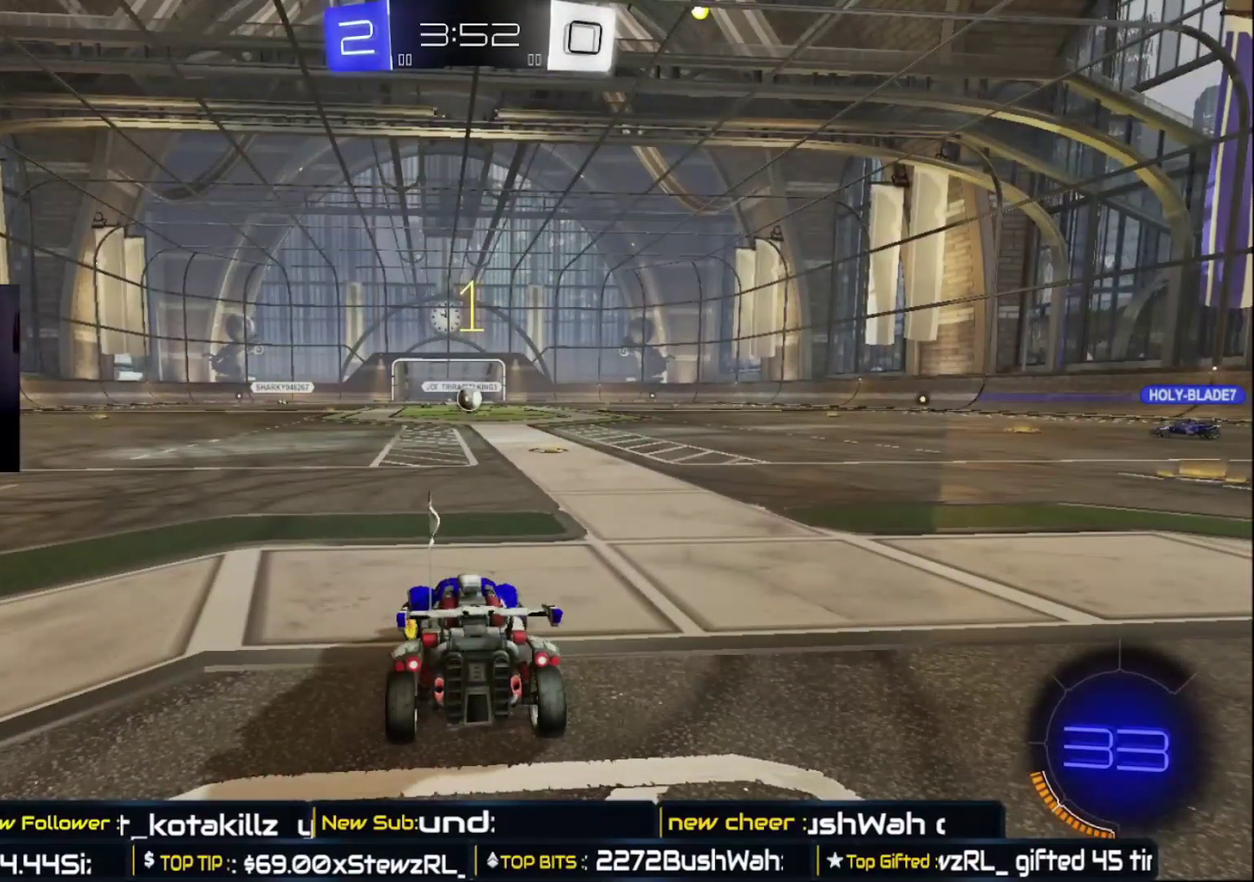
{"buttons": ["B", "R2"], "left_stick": "left", "right_stick": "center", "events": []}
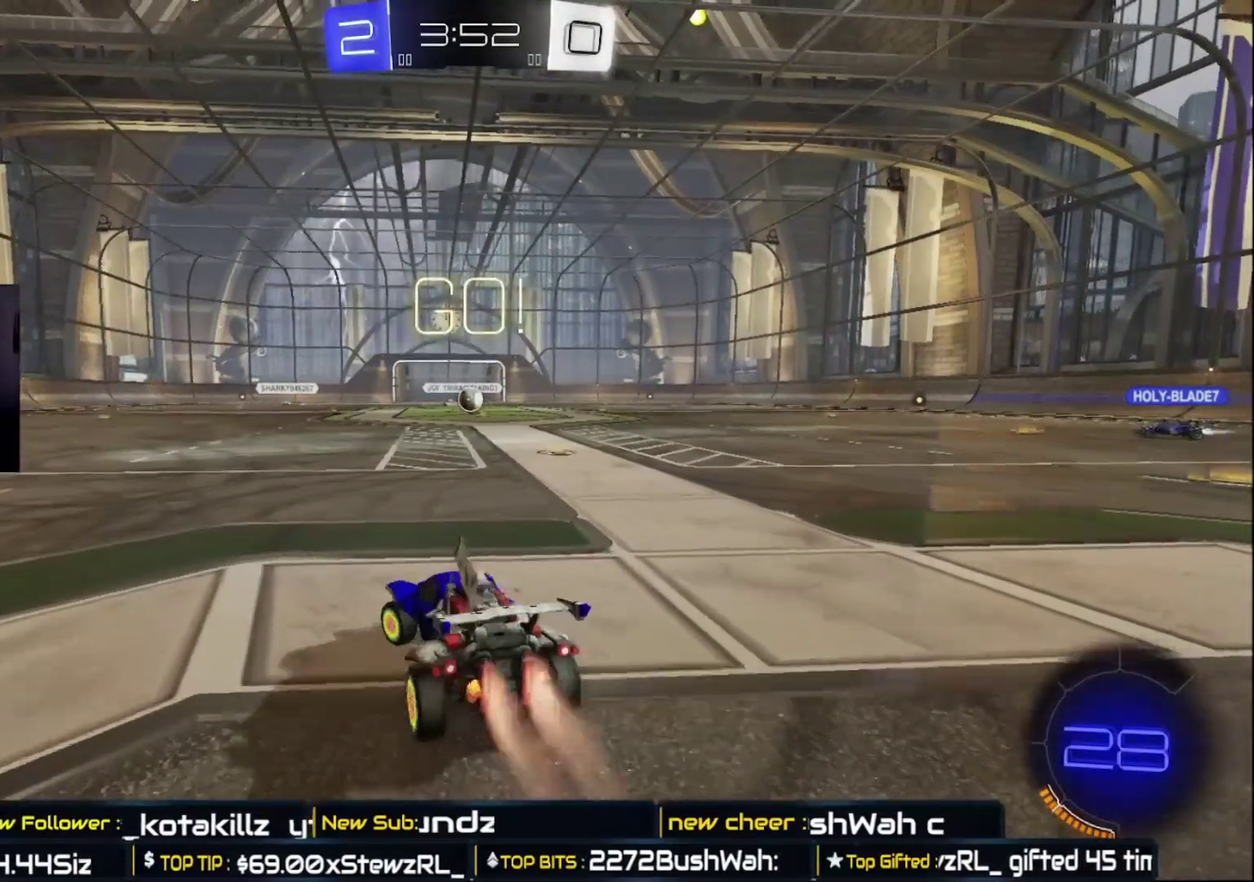
{"buttons": ["B", "Y", "R2"], "left_stick": "left", "right_stick": "center", "events": [[167, "left_stick", "center"], [267, "left_stick", "left"], [500, "Y", "down"]]}
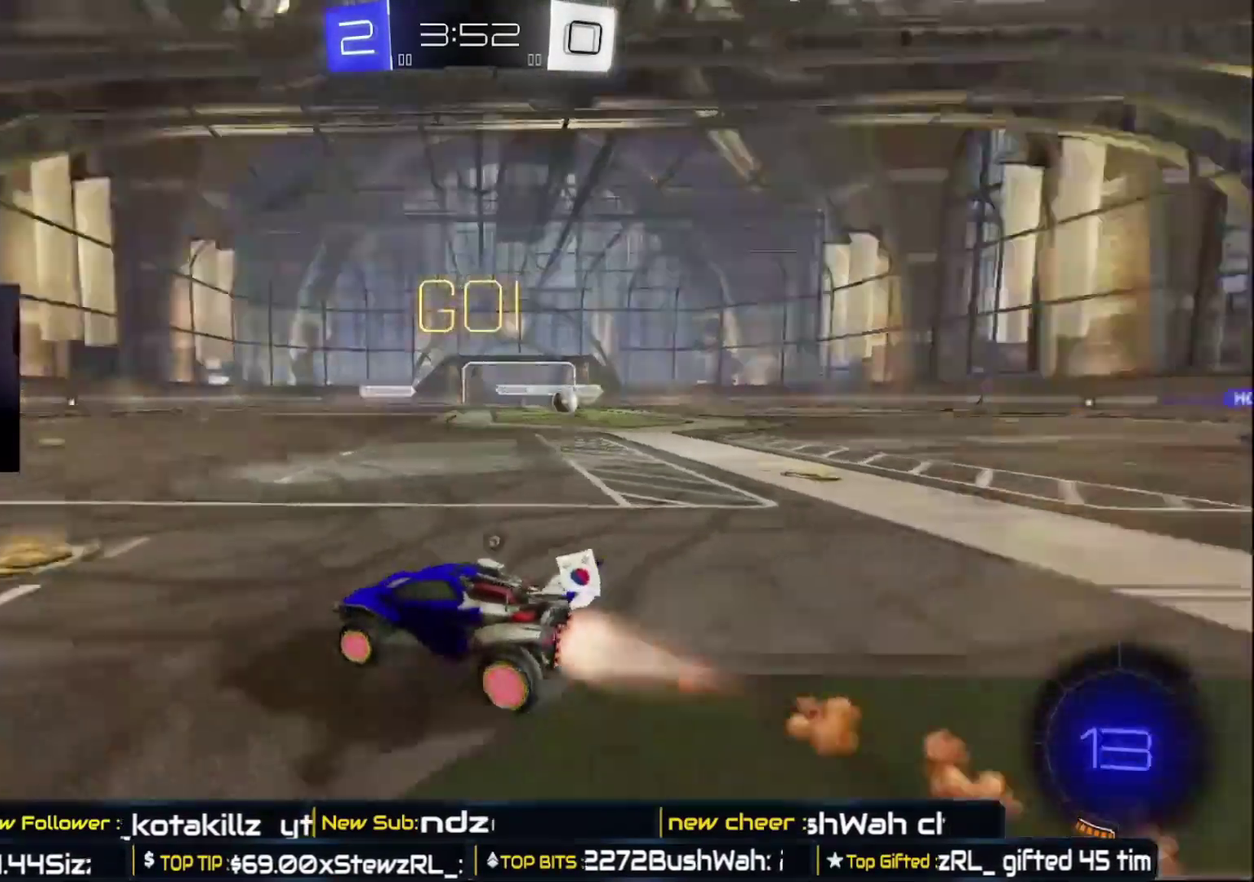
{"buttons": ["B", "R2"], "left_stick": "left", "right_stick": "center", "events": [[150, "Y", "up"], [150, "left_stick", "center"], [350, "left_stick", "left"]]}
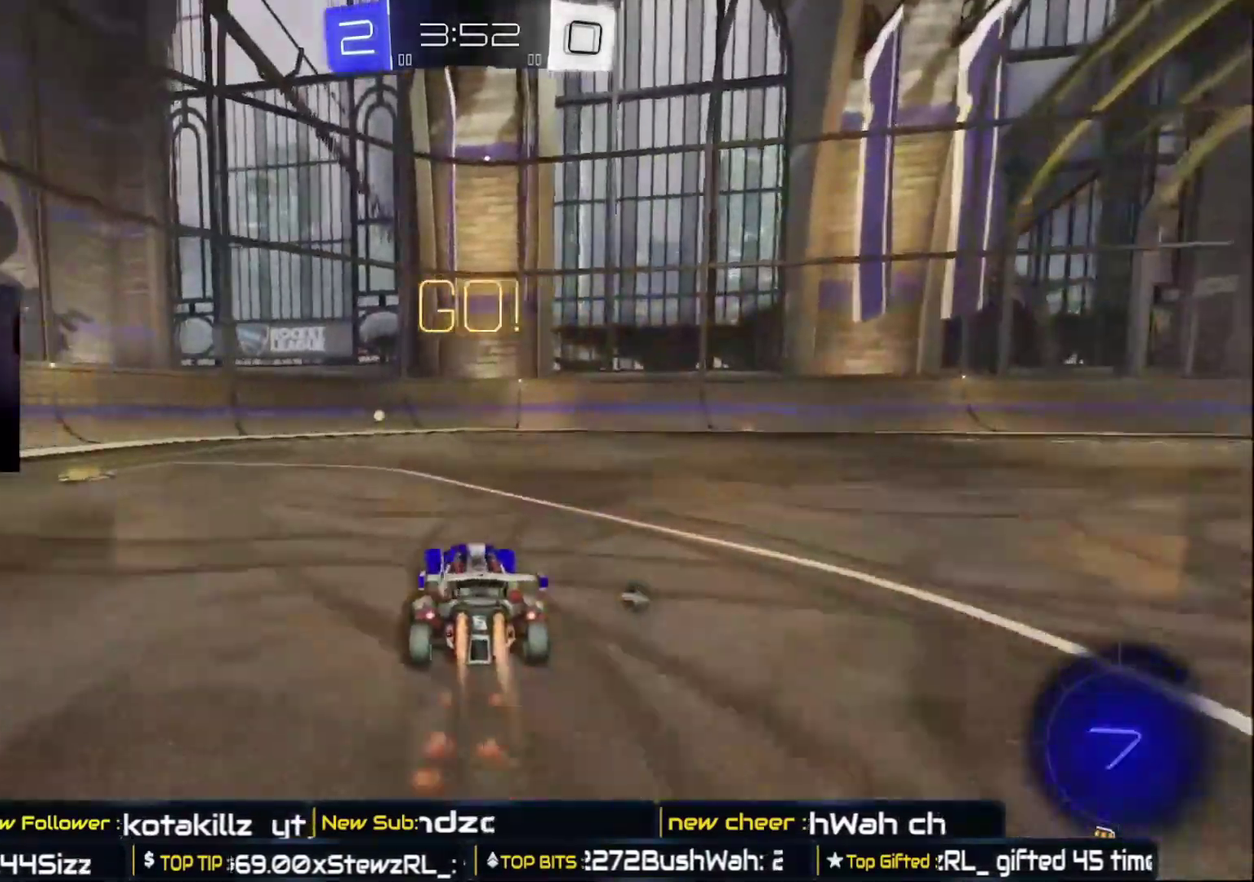
{"buttons": ["B", "Y", "R2"], "left_stick": "center", "right_stick": "center", "events": [[33, "left_stick", "center"], [250, "left_stick", "left"], [333, "left_stick", "center"], [400, "Y", "down"]]}
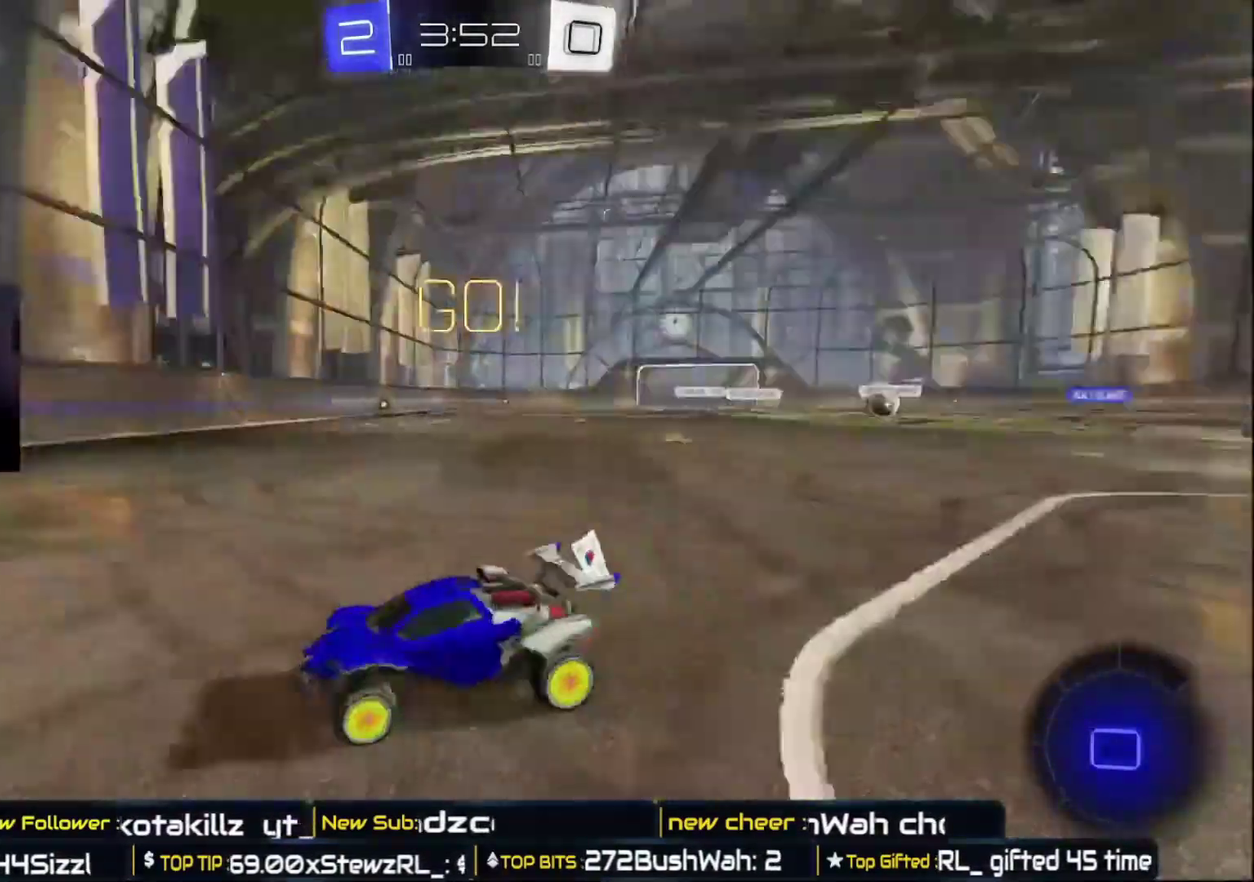
{"buttons": ["R2"], "left_stick": "right", "right_stick": "center", "events": [[67, "Y", "up"], [150, "B", "up"], [183, "left_stick", "up-right"], [233, "left_stick", "right"], [300, "X", "down"], [433, "X", "up"]]}
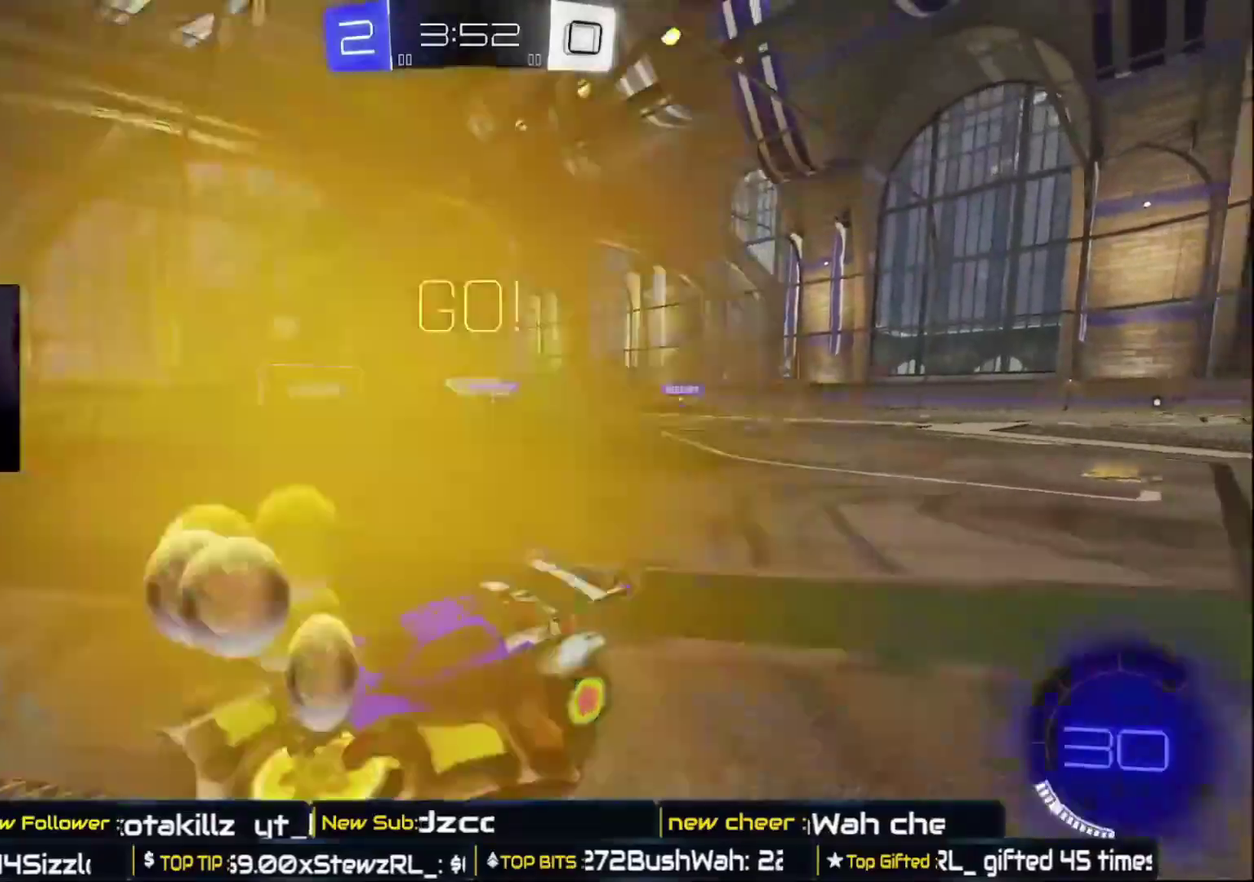
{"buttons": ["R2"], "left_stick": "right", "right_stick": "center", "events": []}
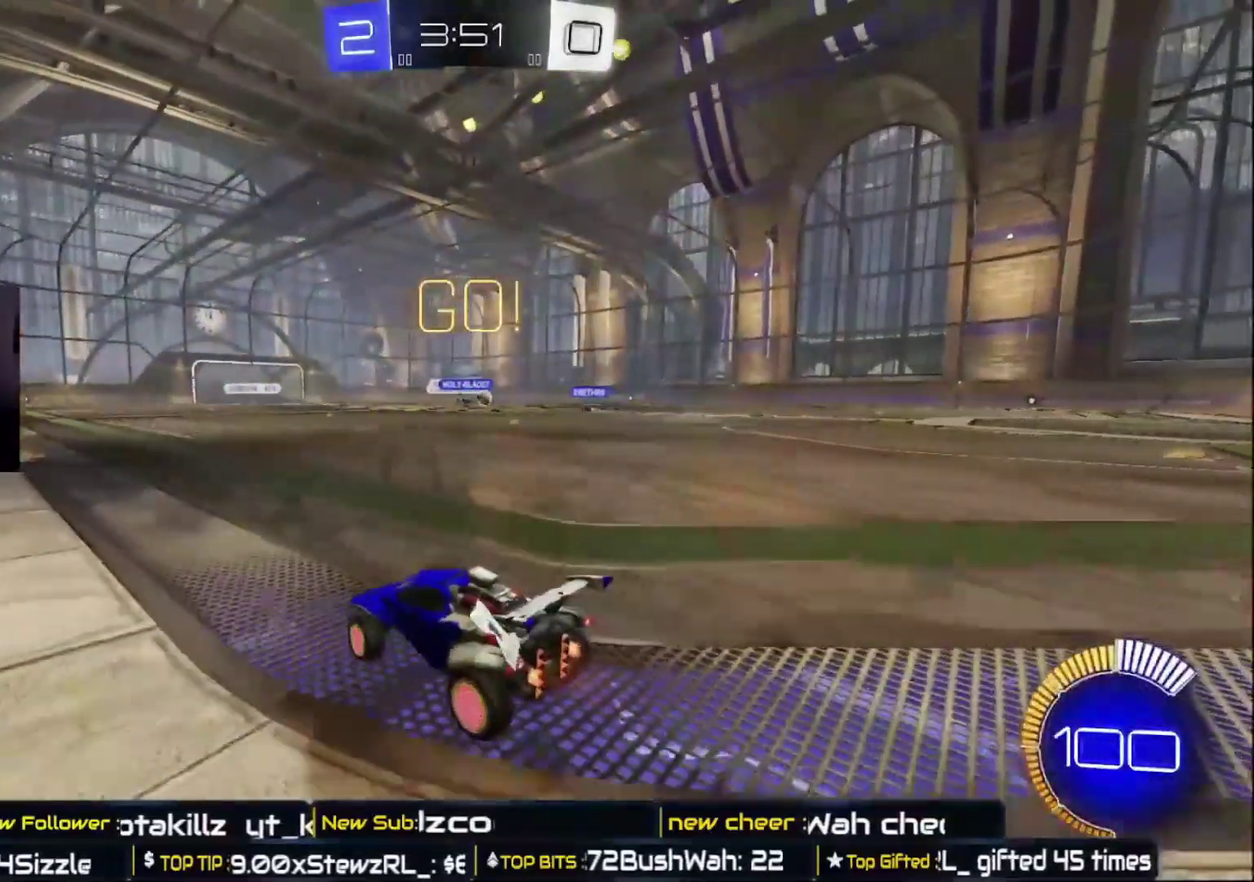
{"buttons": ["R2"], "left_stick": "right", "right_stick": "center", "events": []}
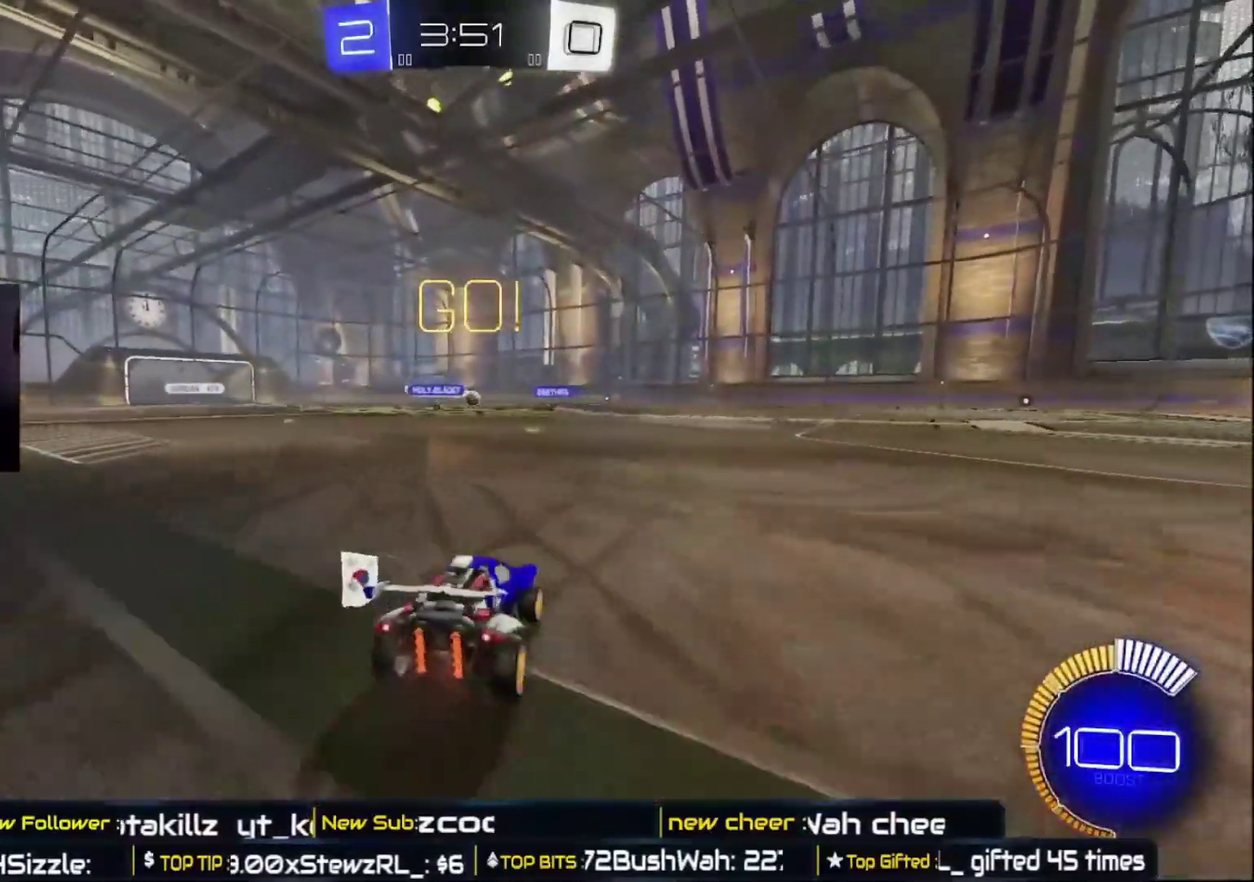
{"buttons": ["B", "R2"], "left_stick": "center", "right_stick": "center", "events": [[233, "B", "down"], [250, "left_stick", "center"], [333, "B", "up"], [400, "B", "down"]]}
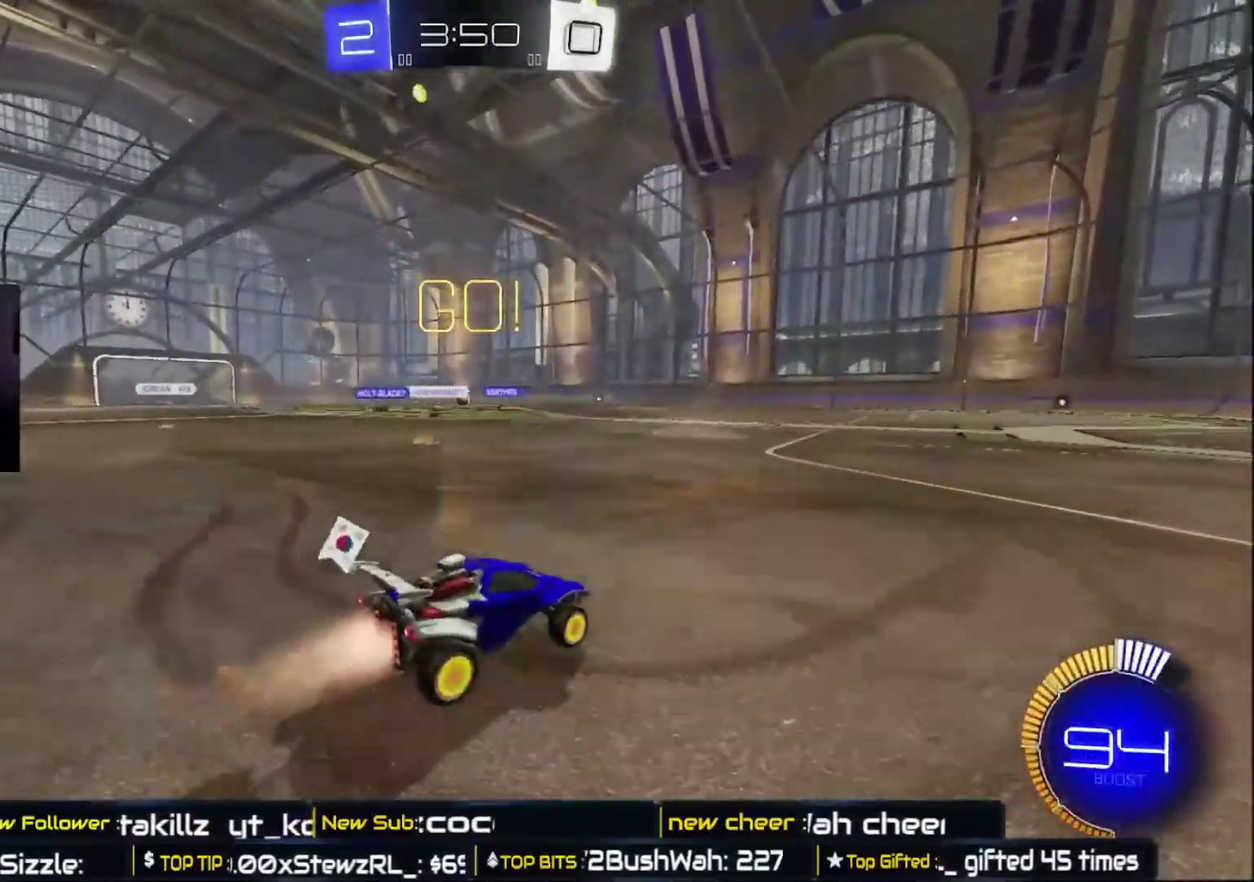
{"buttons": ["R2"], "left_stick": "center", "right_stick": "center", "events": [[17, "left_stick", "up-left"], [33, "B", "up"], [83, "B", "down"], [283, "B", "up"], [317, "left_stick", "center"]]}
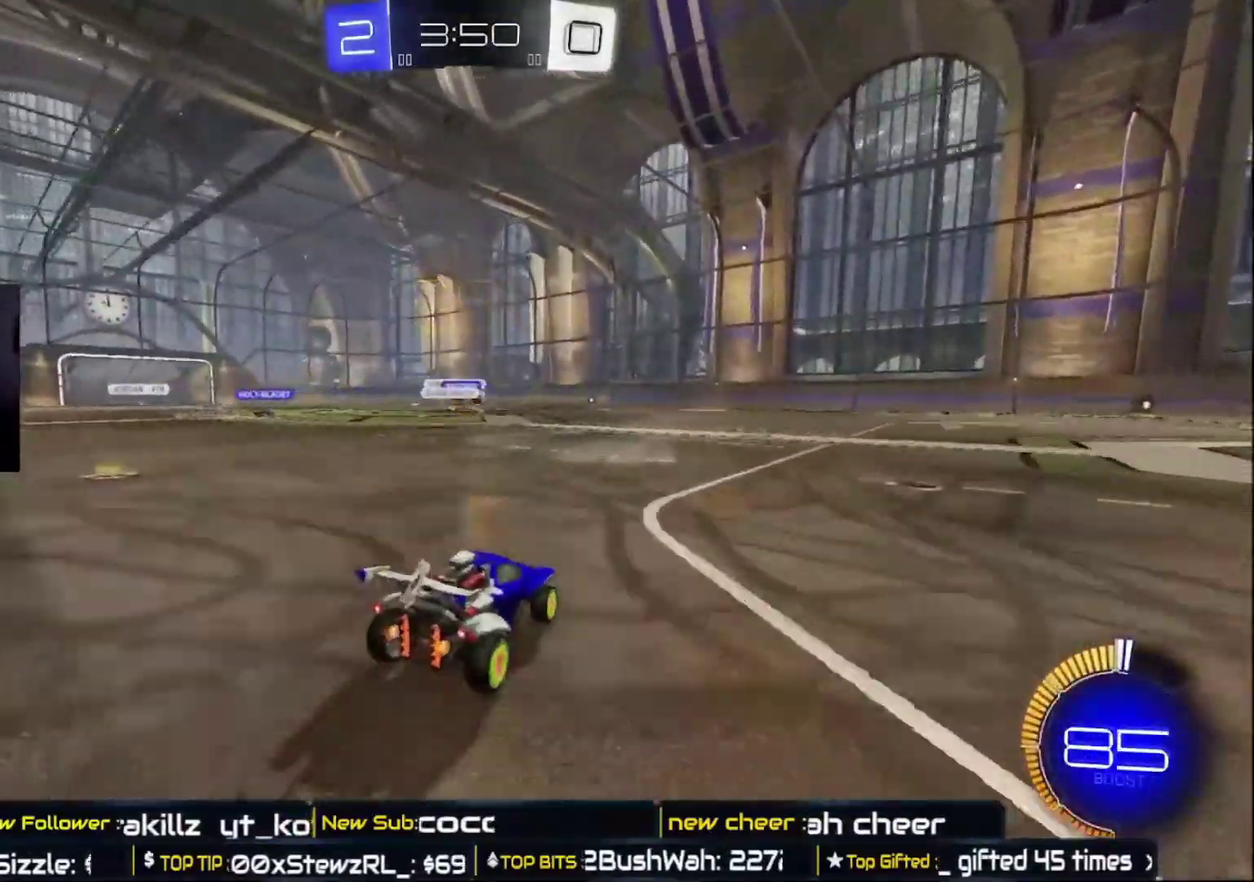
{"buttons": ["R2"], "left_stick": "right", "right_stick": "center", "events": [[183, "left_stick", "right"]]}
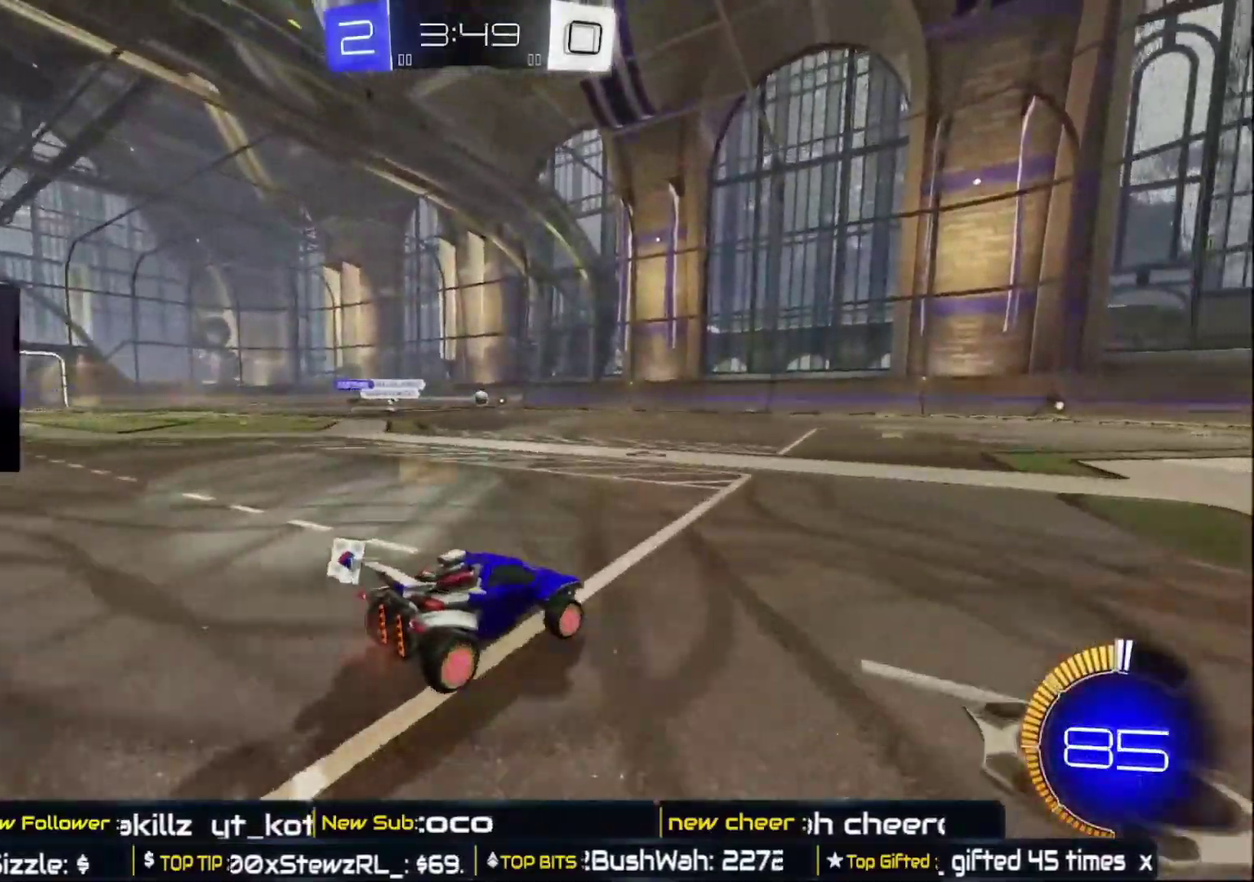
{"buttons": ["R2"], "left_stick": "center", "right_stick": "center", "events": [[483, "left_stick", "center"]]}